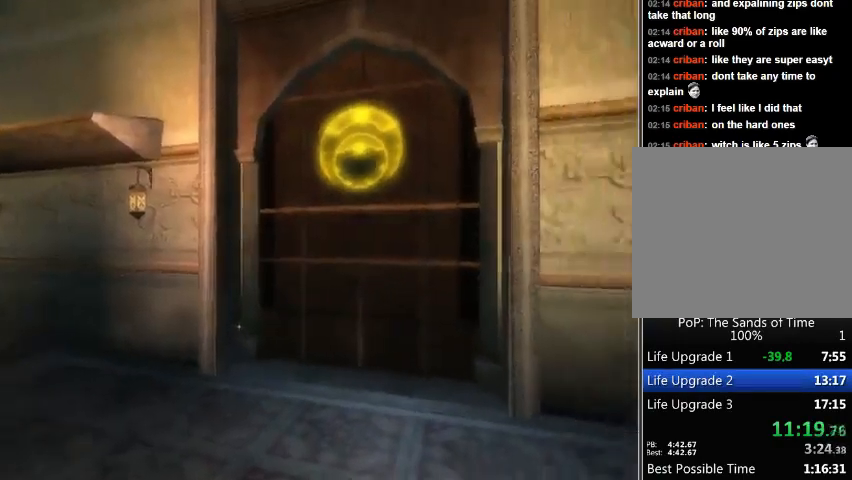
Gameplay with a controller (Xbox layout); each line is a JSON object with the inputs held at the frame after it. "events" lists button and stick changes between this image and that frame as [ms after this image, input, new state], when the widget could be followed in between. Not read: L2 L3 R2 R3.
{"buttons": [], "left_stick": "center", "right_stick": "center", "events": [[33, "right_stick", "center"]]}
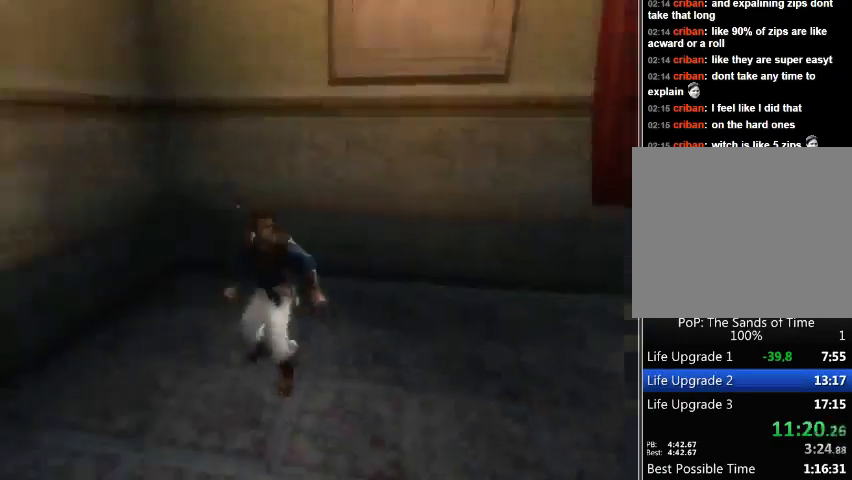
{"buttons": [], "left_stick": "center", "right_stick": "center", "events": [[33, "left_stick", "down"], [267, "left_stick", "center"]]}
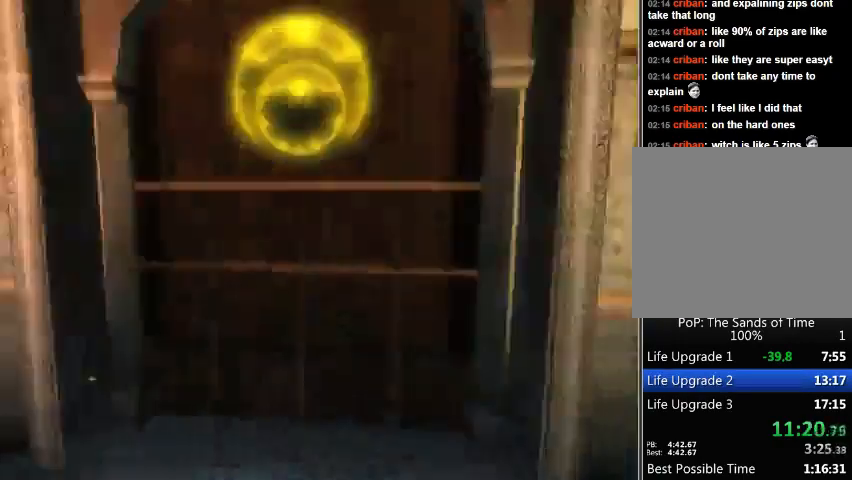
{"buttons": [], "left_stick": "center", "right_stick": "center", "events": []}
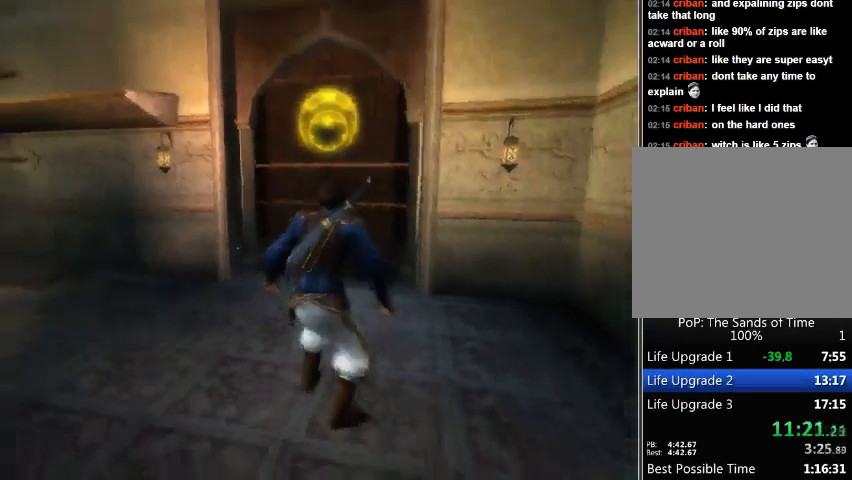
{"buttons": [], "left_stick": "center", "right_stick": "center", "events": [[67, "X", "down"], [133, "X", "up"]]}
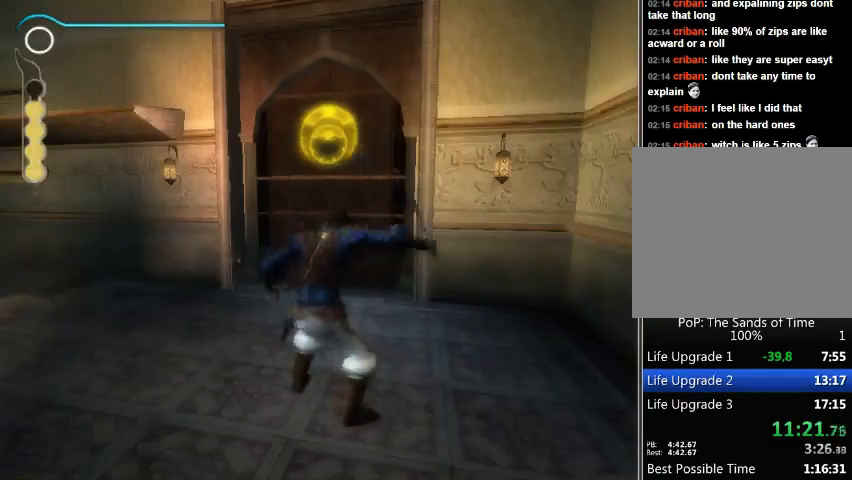
{"buttons": [], "left_stick": "center", "right_stick": "center", "events": [[133, "X", "down"], [200, "X", "up"]]}
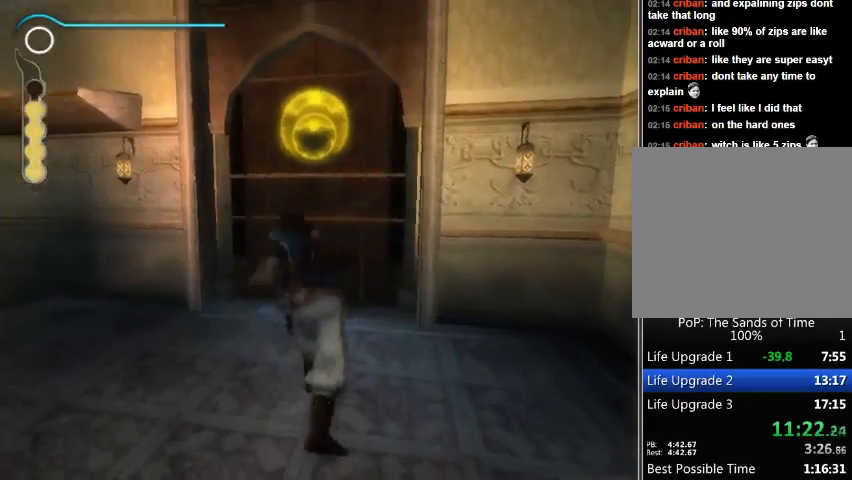
{"buttons": [], "left_stick": "center", "right_stick": "center", "events": []}
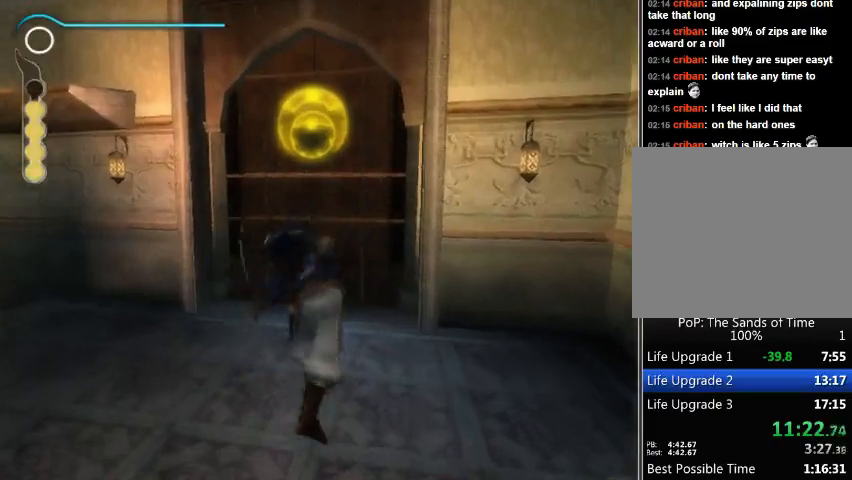
{"buttons": [], "left_stick": "center", "right_stick": "center", "events": []}
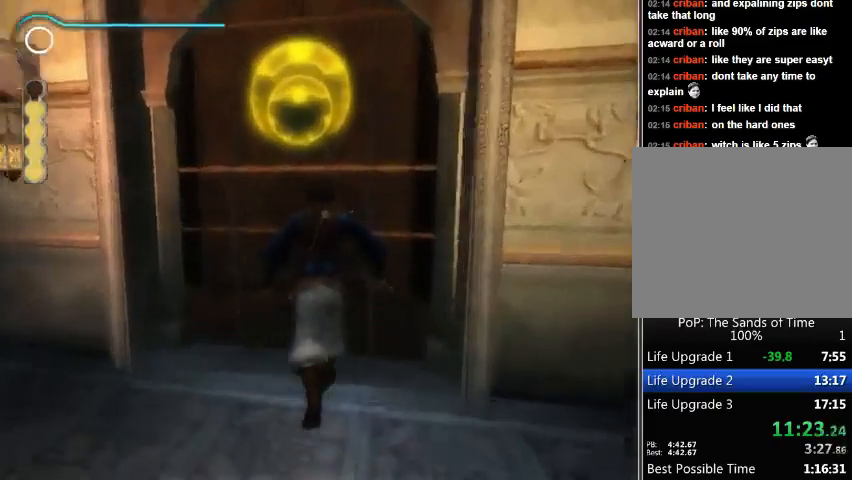
{"buttons": [], "left_stick": "center", "right_stick": "center", "events": []}
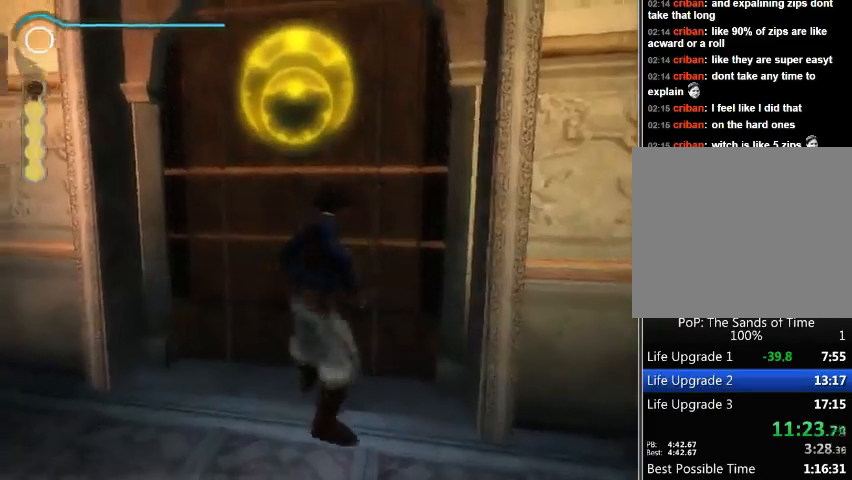
{"buttons": [], "left_stick": "center", "right_stick": "center", "events": []}
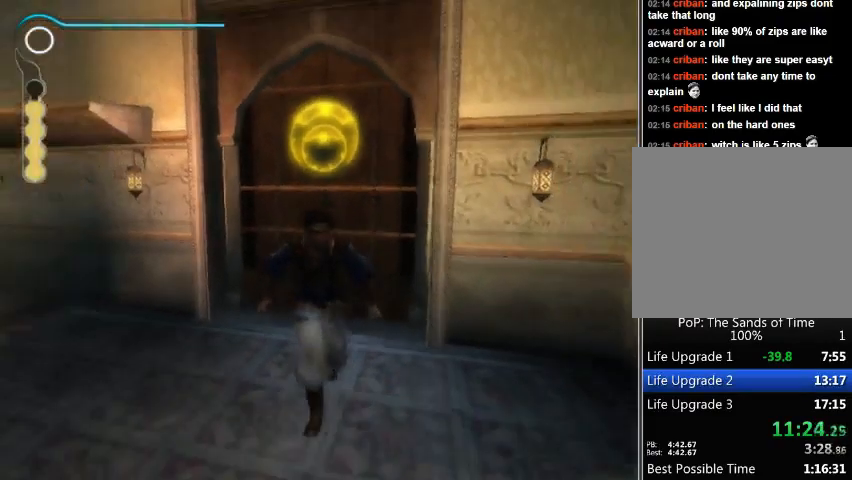
{"buttons": [], "left_stick": "up", "right_stick": "center", "events": [[400, "left_stick", "up"]]}
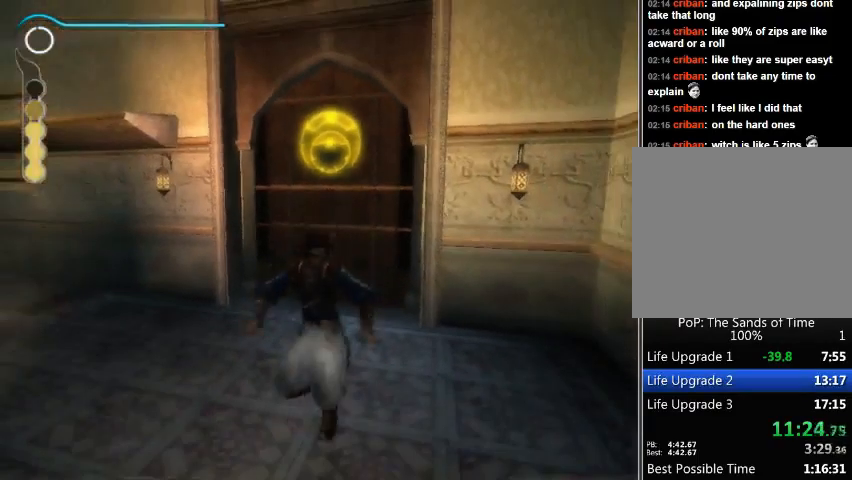
{"buttons": [], "left_stick": "up", "right_stick": "center", "events": []}
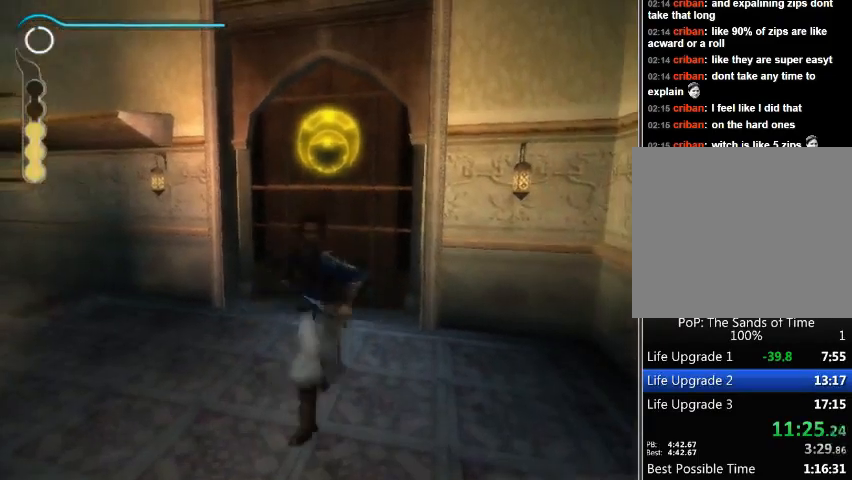
{"buttons": [], "left_stick": "up", "right_stick": "center", "events": []}
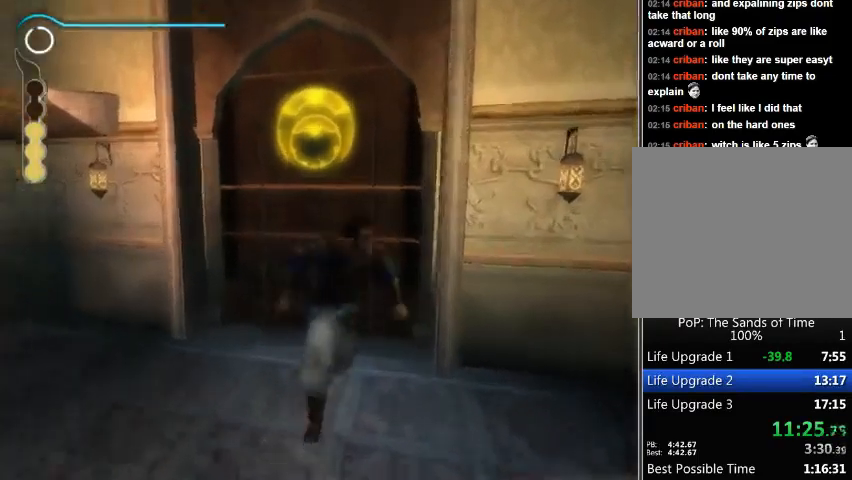
{"buttons": [], "left_stick": "up", "right_stick": "center", "events": []}
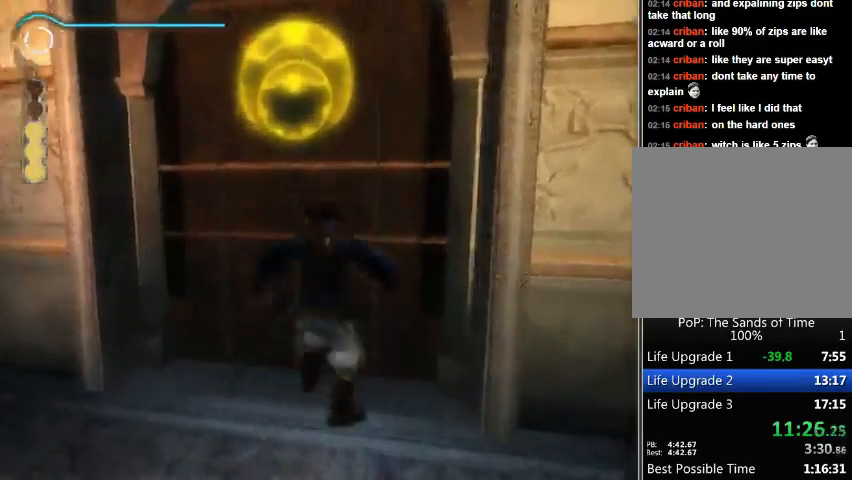
{"buttons": [], "left_stick": "center", "right_stick": "center", "events": [[233, "left_stick", "center"]]}
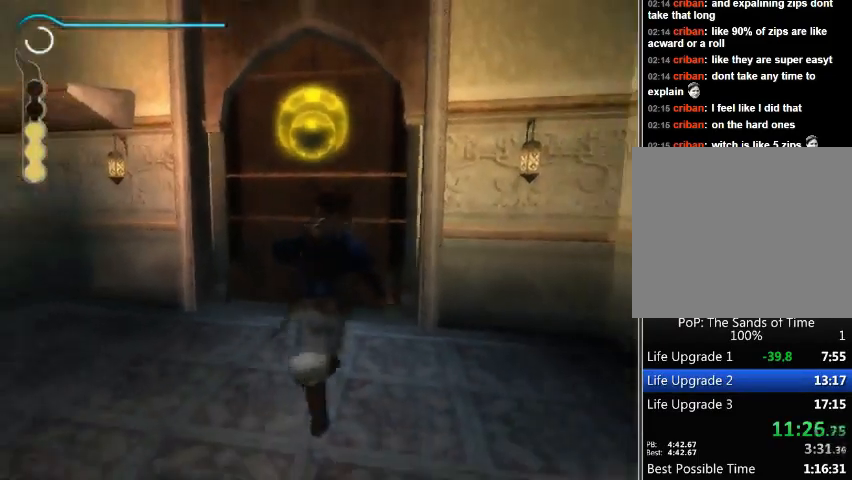
{"buttons": [], "left_stick": "center", "right_stick": "center", "events": []}
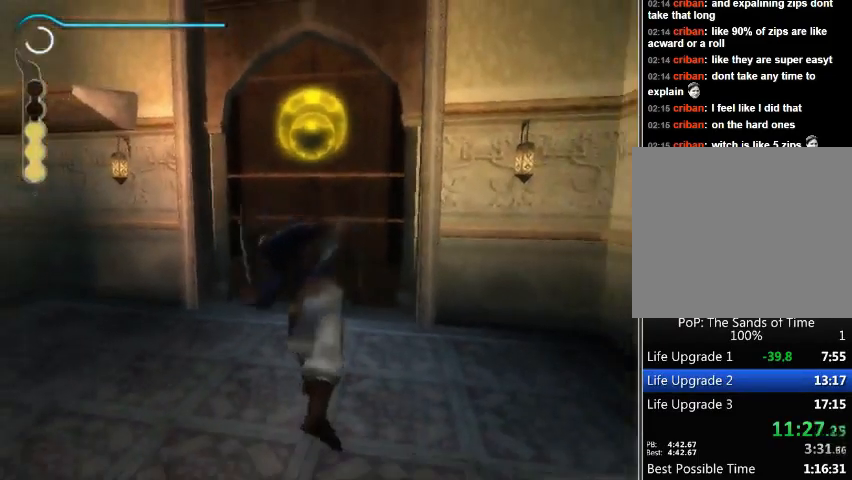
{"buttons": [], "left_stick": "center", "right_stick": "center", "events": []}
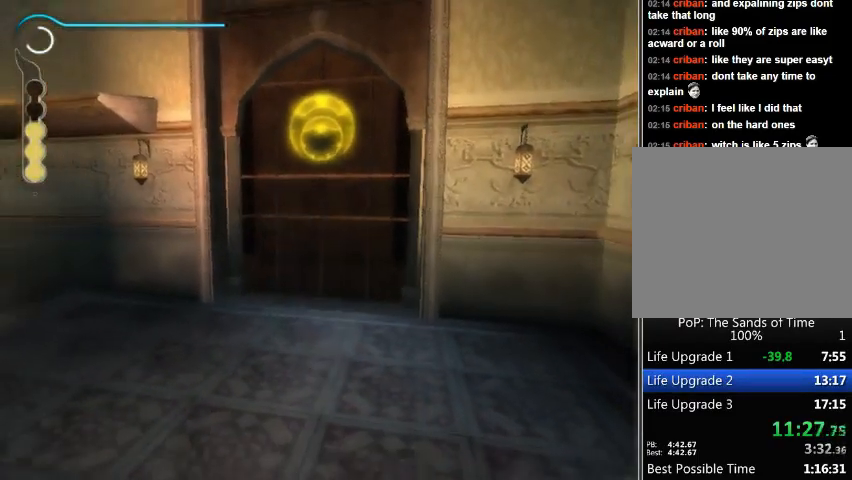
{"buttons": [], "left_stick": "center", "right_stick": "center", "events": []}
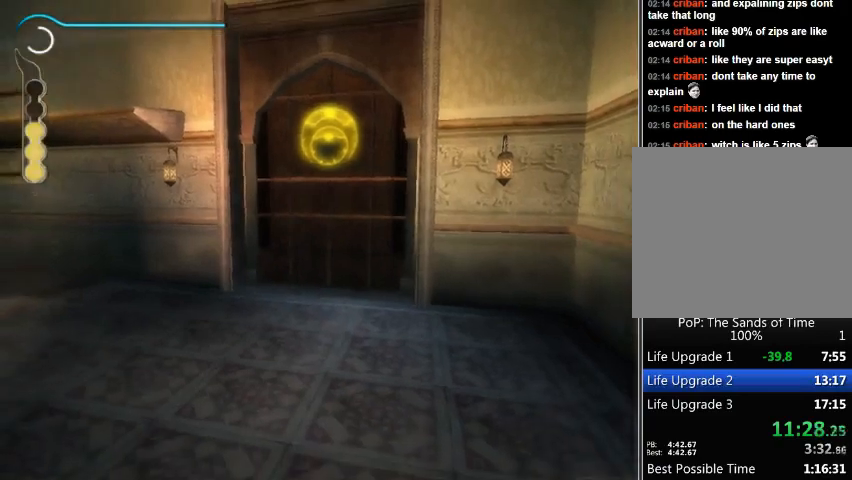
{"buttons": [], "left_stick": "center", "right_stick": "center", "events": []}
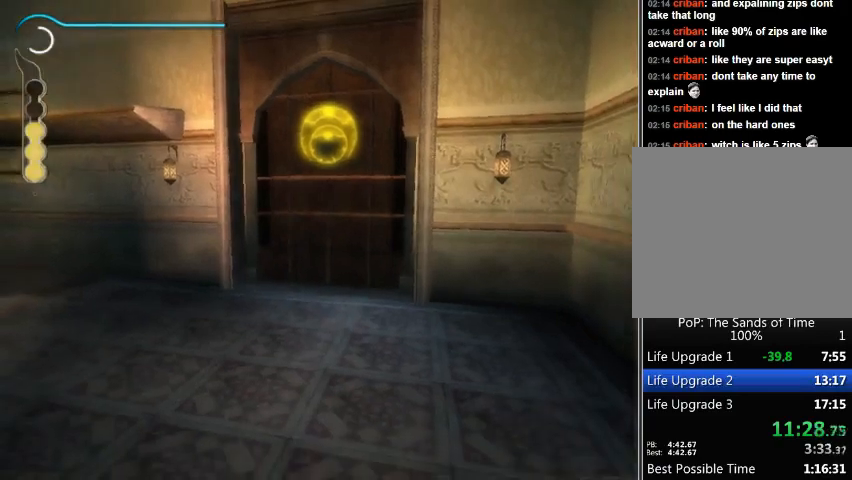
{"buttons": [], "left_stick": "center", "right_stick": "center", "events": []}
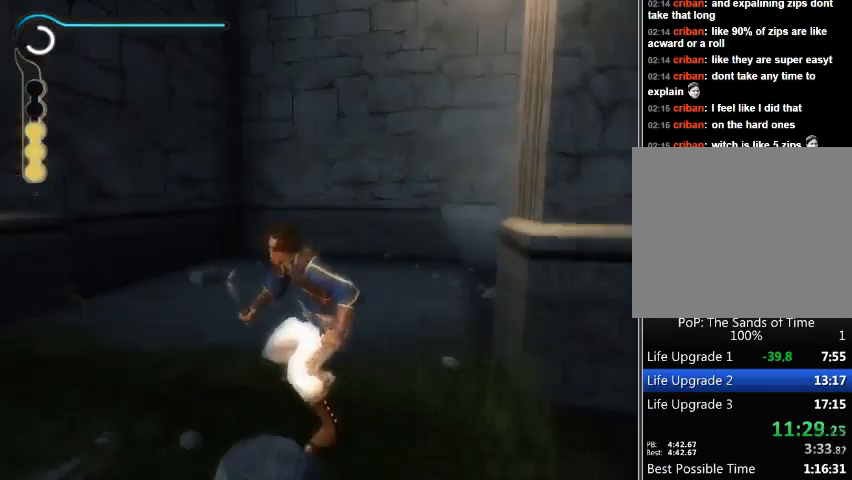
{"buttons": [], "left_stick": "up-right", "right_stick": "down-right", "events": [[33, "left_stick", "up-right"], [67, "B", "down"], [167, "B", "up"], [233, "B", "down"], [300, "B", "up"], [500, "right_stick", "down-right"]]}
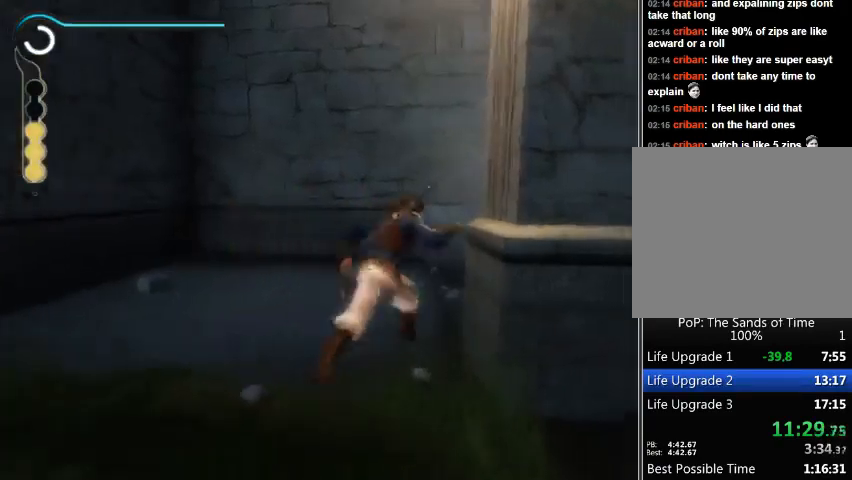
{"buttons": [], "left_stick": "up-right", "right_stick": "center", "events": [[67, "right_stick", "right"], [300, "right_stick", "center"], [400, "A", "down"], [467, "A", "up"]]}
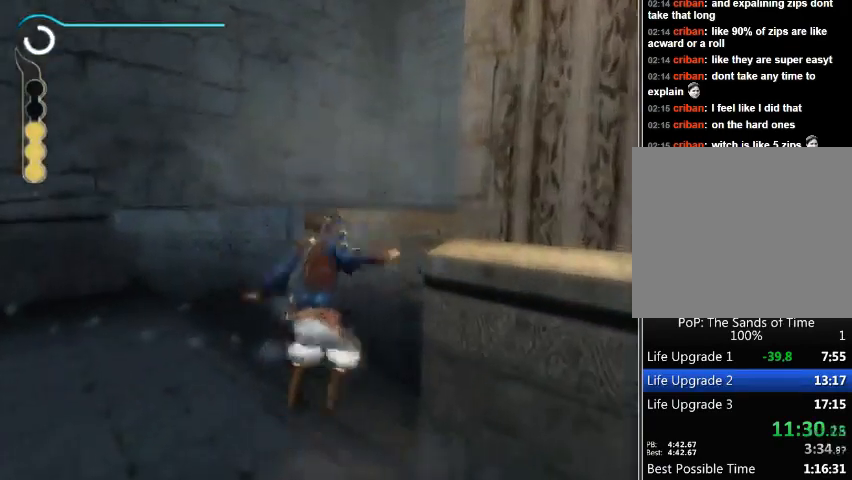
{"buttons": [], "left_stick": "up-right", "right_stick": "center", "events": [[33, "A", "down"], [100, "A", "up"], [167, "A", "down"], [233, "A", "up"], [300, "A", "down"], [367, "A", "up"]]}
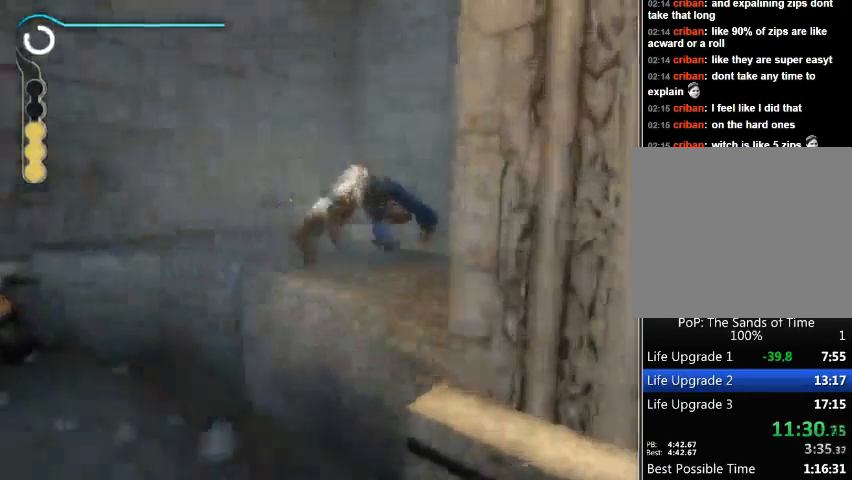
{"buttons": ["Y"], "left_stick": "up-right", "right_stick": "center", "events": [[333, "Y", "down"], [433, "Y", "up"], [500, "Y", "down"]]}
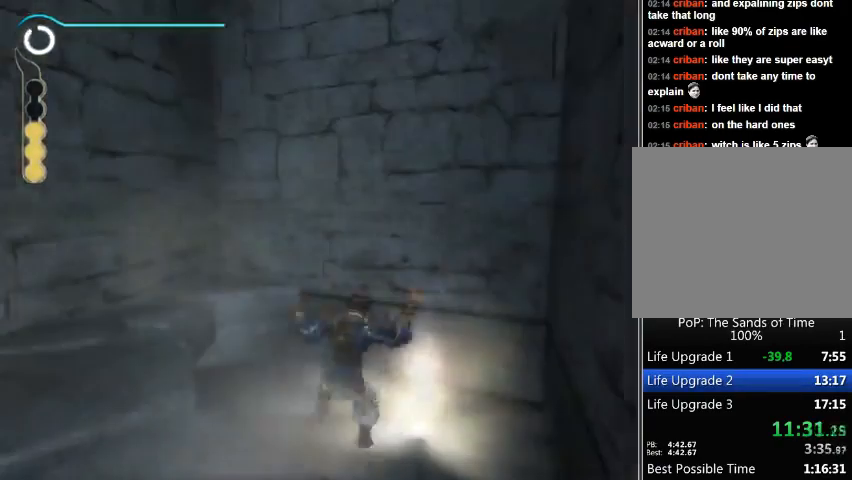
{"buttons": [], "left_stick": "up-right", "right_stick": "center", "events": [[67, "Y", "up"], [100, "Y", "down"], [200, "Y", "up"], [233, "Y", "down"], [500, "Y", "up"]]}
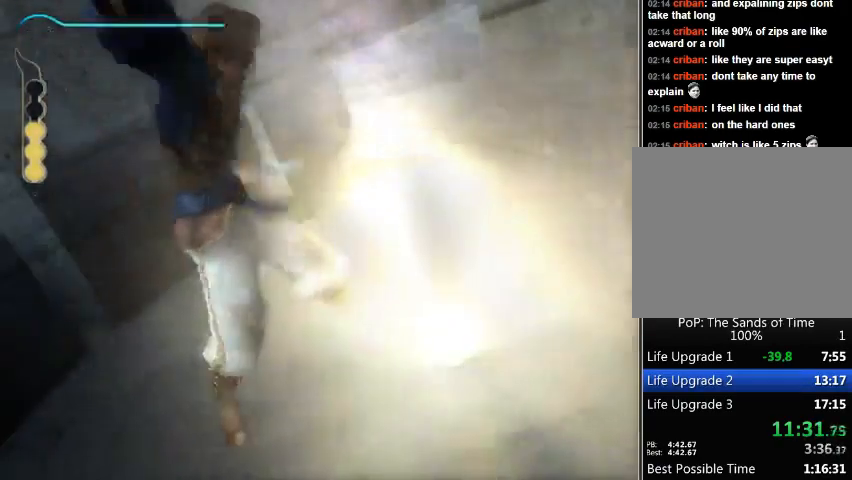
{"buttons": [], "left_stick": "center", "right_stick": "center", "events": [[33, "left_stick", "center"]]}
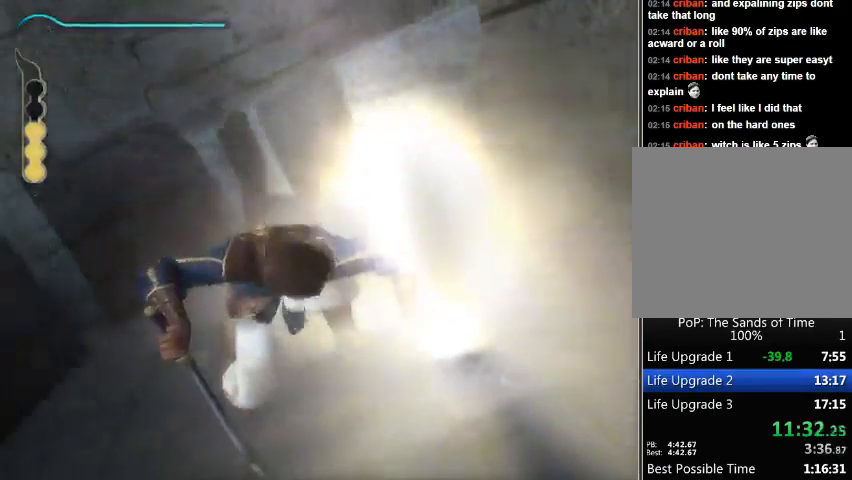
{"buttons": [], "left_stick": "center", "right_stick": "center", "events": []}
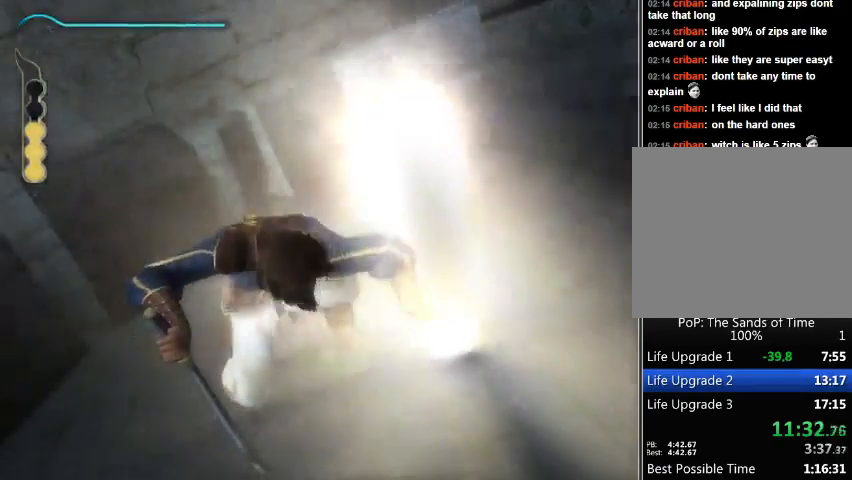
{"buttons": [], "left_stick": "center", "right_stick": "center", "events": []}
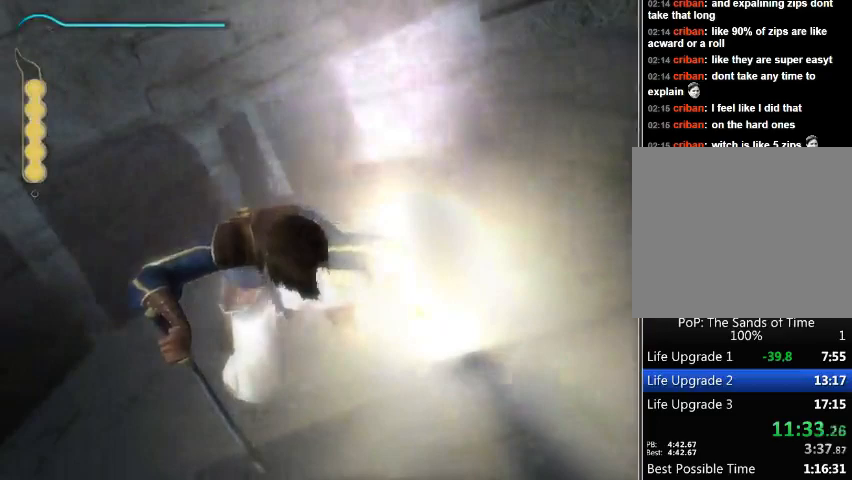
{"buttons": [], "left_stick": "center", "right_stick": "center", "events": [[200, "B", "down"], [267, "B", "up"], [367, "B", "down"], [400, "B", "up"]]}
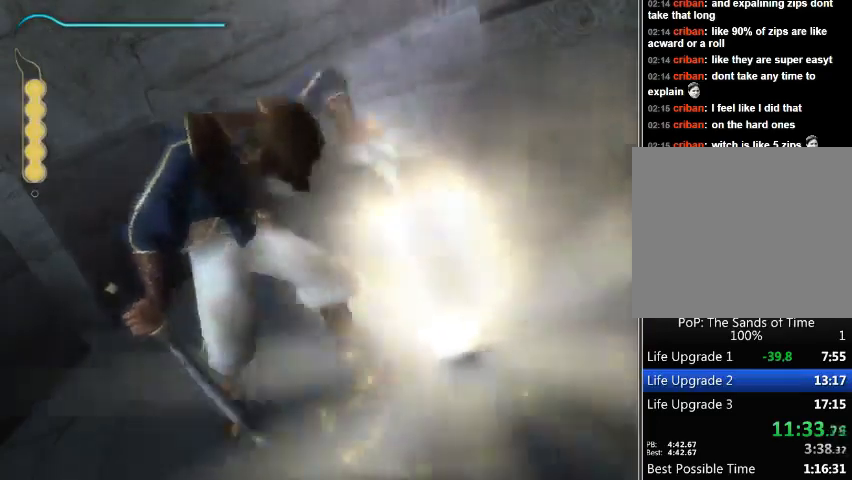
{"buttons": [], "left_stick": "down", "right_stick": "center", "events": [[133, "B", "down"], [200, "B", "up"], [200, "left_stick", "down"], [300, "B", "down"], [367, "B", "up"], [433, "B", "down"], [500, "B", "up"]]}